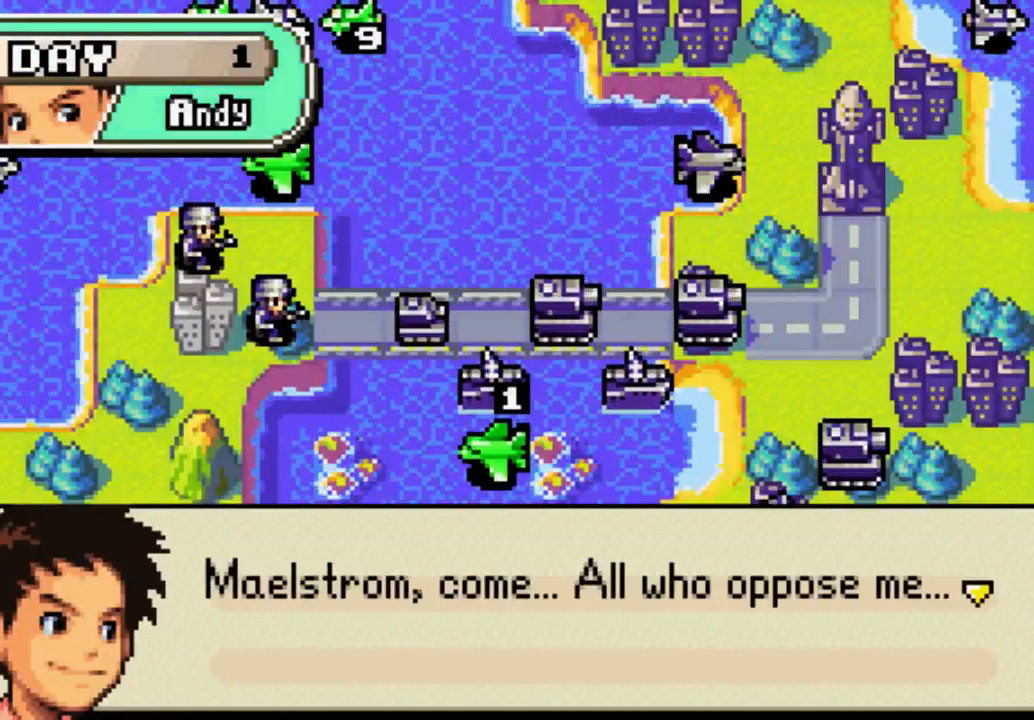
Gameplay with a controller (Xbox layout); each line is a JSON object with the inputs held at the frame after it. "events" lists button and stick changes between this image and that frame as [ms after this image, input, new state], when the widget could be followed in between. Not read: L3 R3.
{"buttons": [], "left_stick": "center", "right_stick": "center", "events": [[133, "left_stick", "up"], [200, "left_stick", "up-right"], [467, "left_stick", "center"]]}
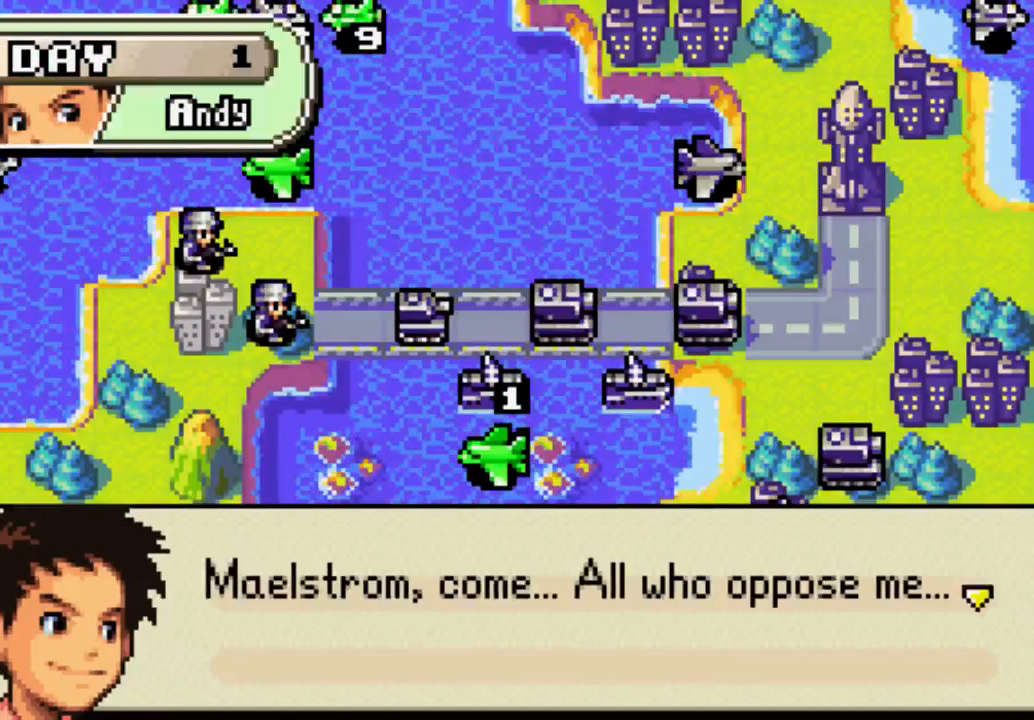
{"buttons": ["B"], "left_stick": "center", "right_stick": "center", "events": [[33, "B", "down"], [133, "B", "up"], [467, "B", "down"]]}
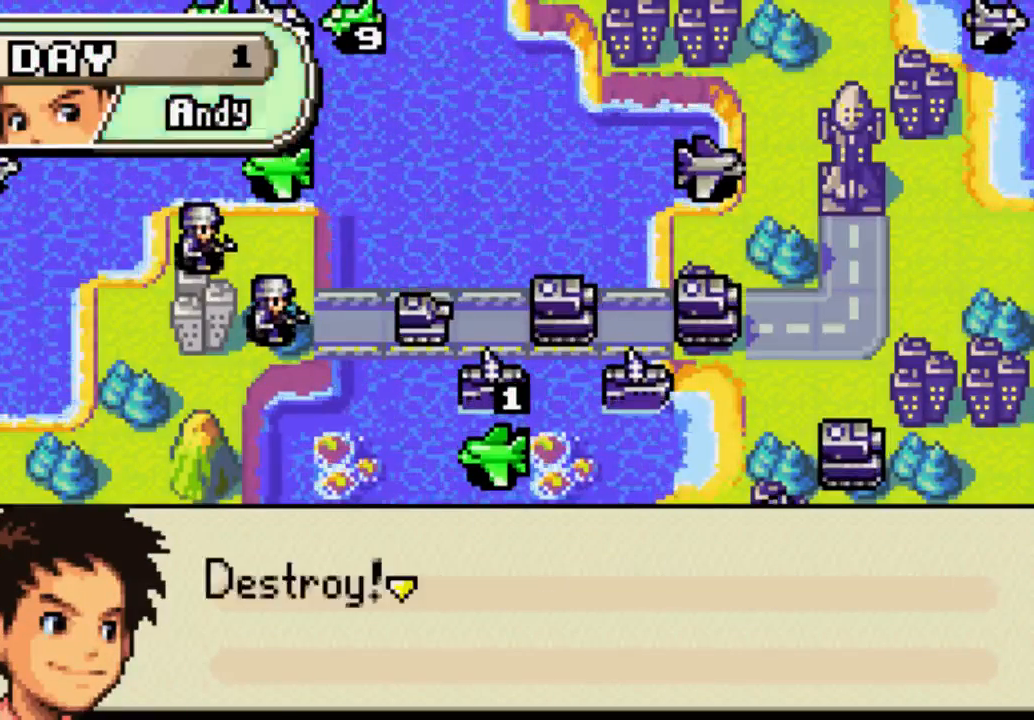
{"buttons": [], "left_stick": "center", "right_stick": "center", "events": [[67, "B", "up"], [333, "B", "down"], [400, "B", "up"]]}
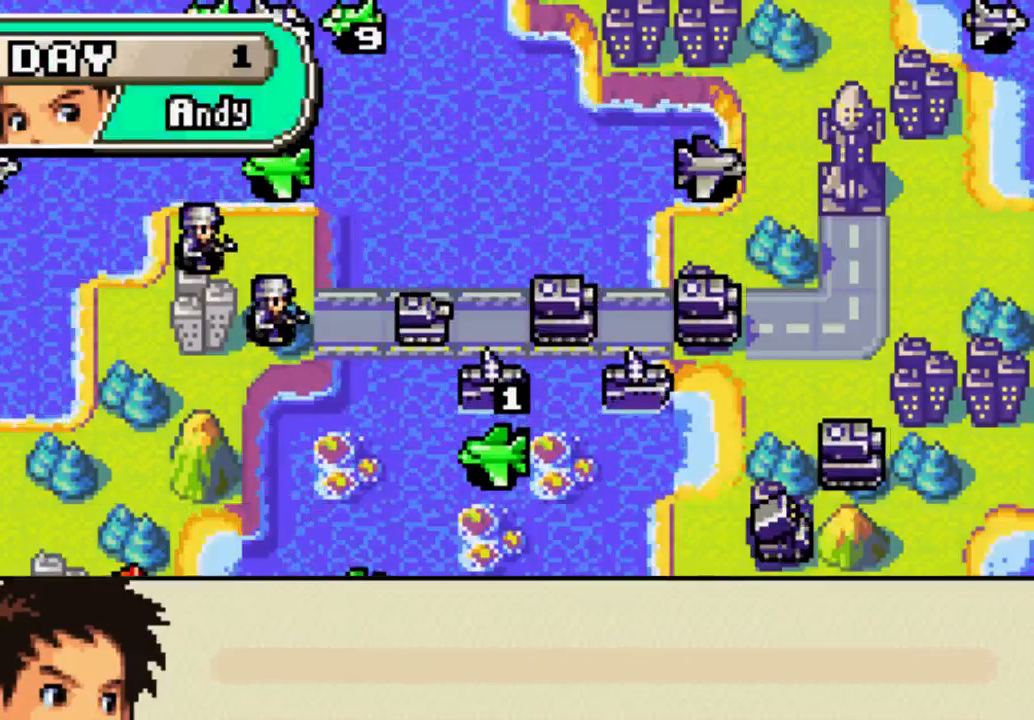
{"buttons": [], "left_stick": "center", "right_stick": "center", "events": []}
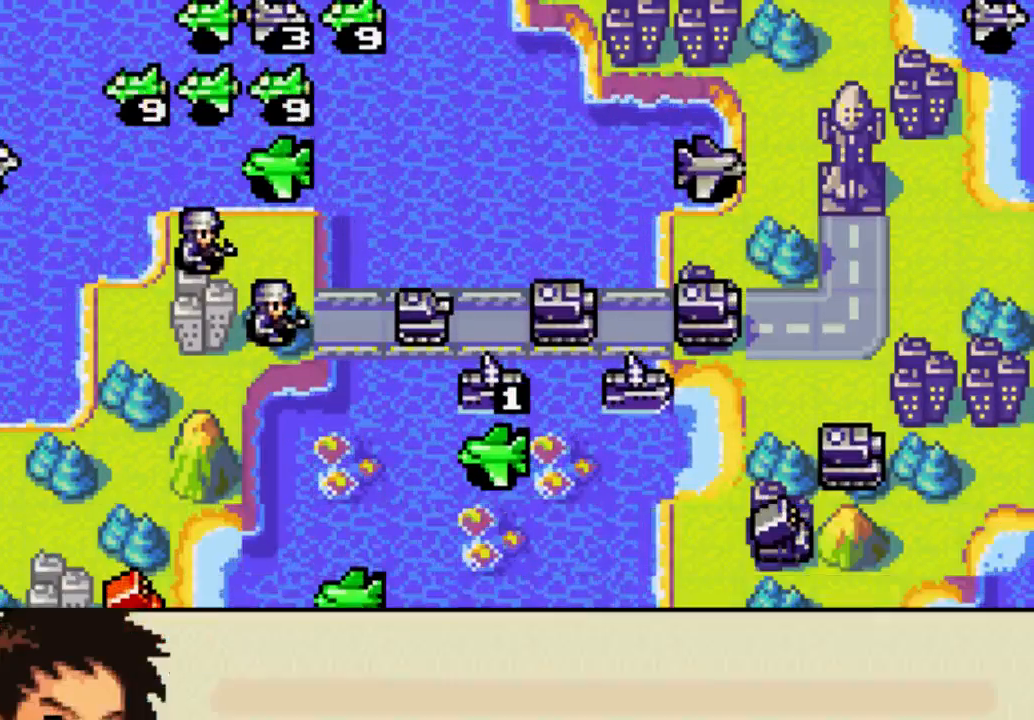
{"buttons": [], "left_stick": "center", "right_stick": "center", "events": []}
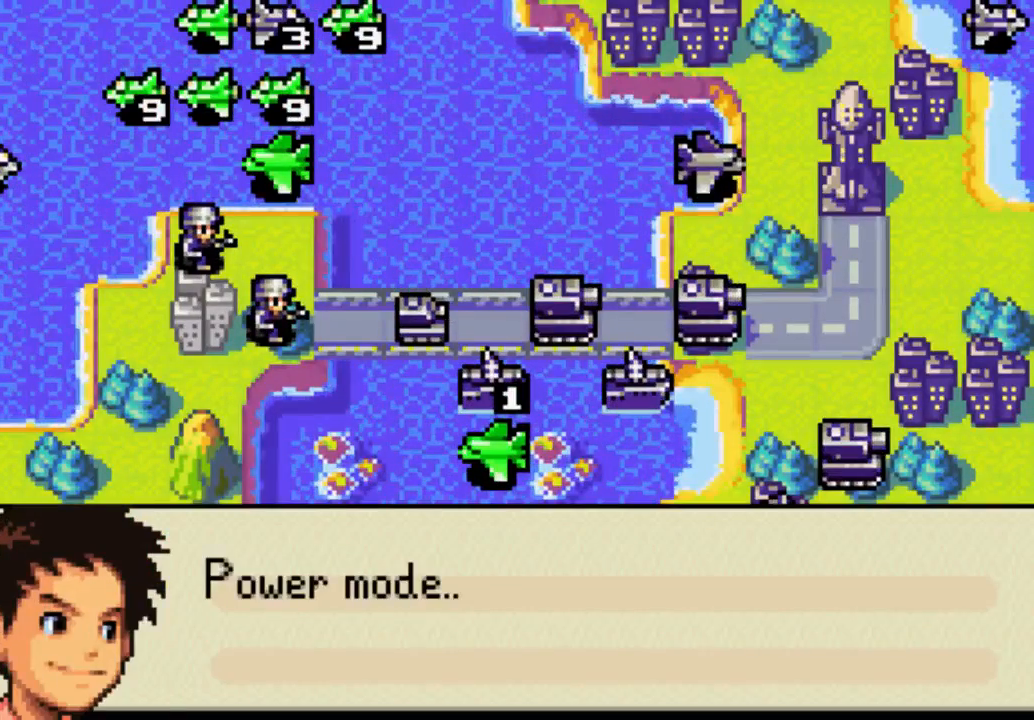
{"buttons": [], "left_stick": "center", "right_stick": "center", "events": [[300, "B", "down"], [400, "B", "up"]]}
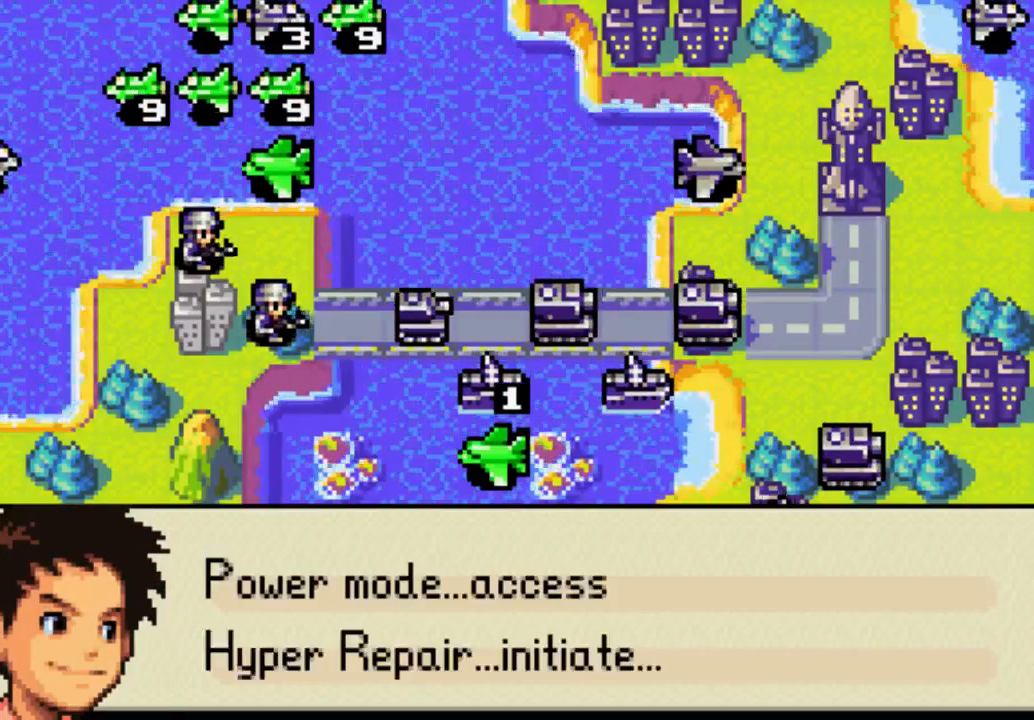
{"buttons": [], "left_stick": "center", "right_stick": "center", "events": []}
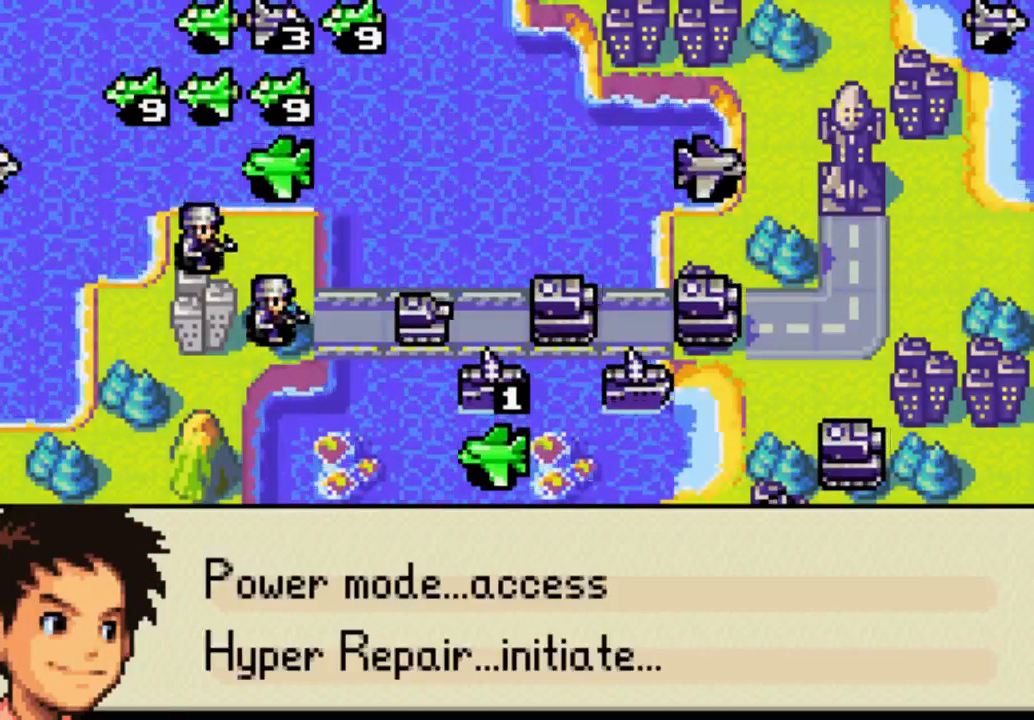
{"buttons": [], "left_stick": "center", "right_stick": "center", "events": [[33, "B", "down"], [133, "B", "up"]]}